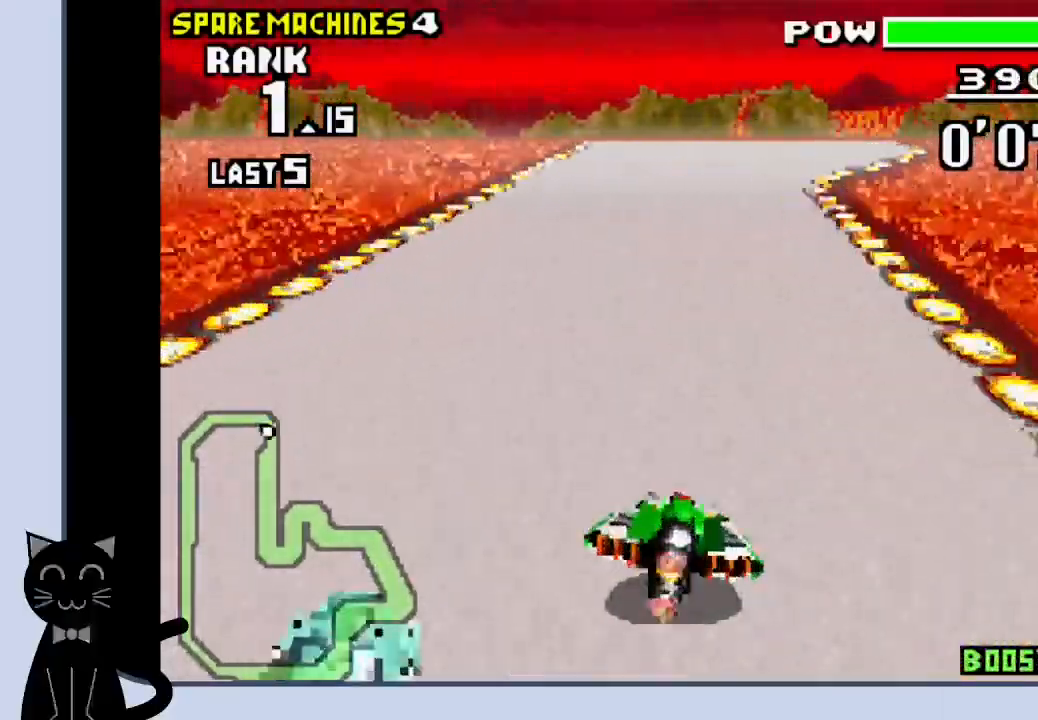
Gameplay with a controller (PlayStation layout); each line is a JSON object with the inputs held at the frame after it. "events" lists button and stick changes between this image and that frame as [ms after this image, input, new state], when the widget could be followed in between. Not read: L1 R1 left_stick right_stick.
{"buttons": ["CROSS", "DPAD_RIGHT"], "events": []}
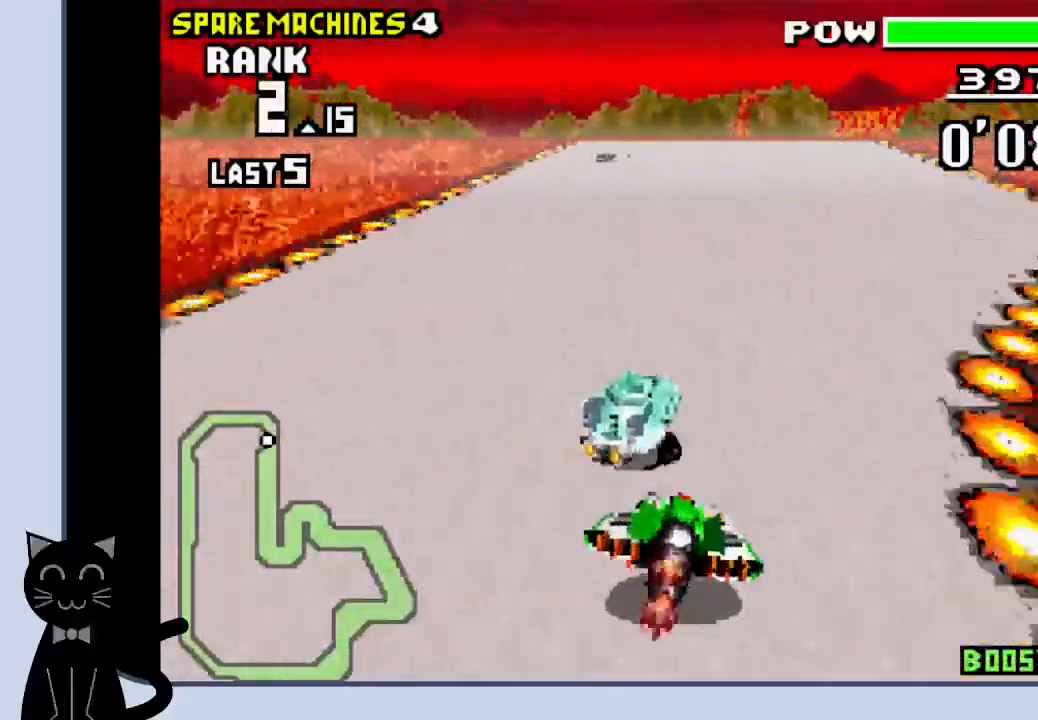
{"buttons": ["CROSS"], "events": [[200, "DPAD_LEFT", "down"], [217, "DPAD_RIGHT", "up"], [283, "DPAD_LEFT", "up"]]}
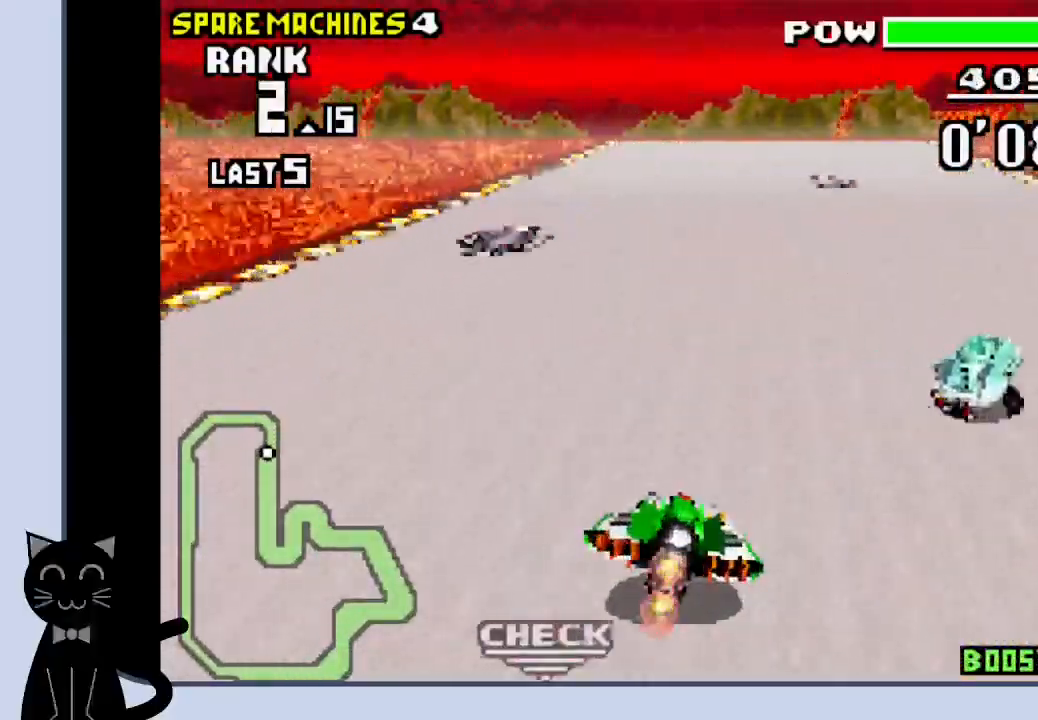
{"buttons": ["CROSS", "DPAD_RIGHT"], "events": [[400, "DPAD_RIGHT", "down"]]}
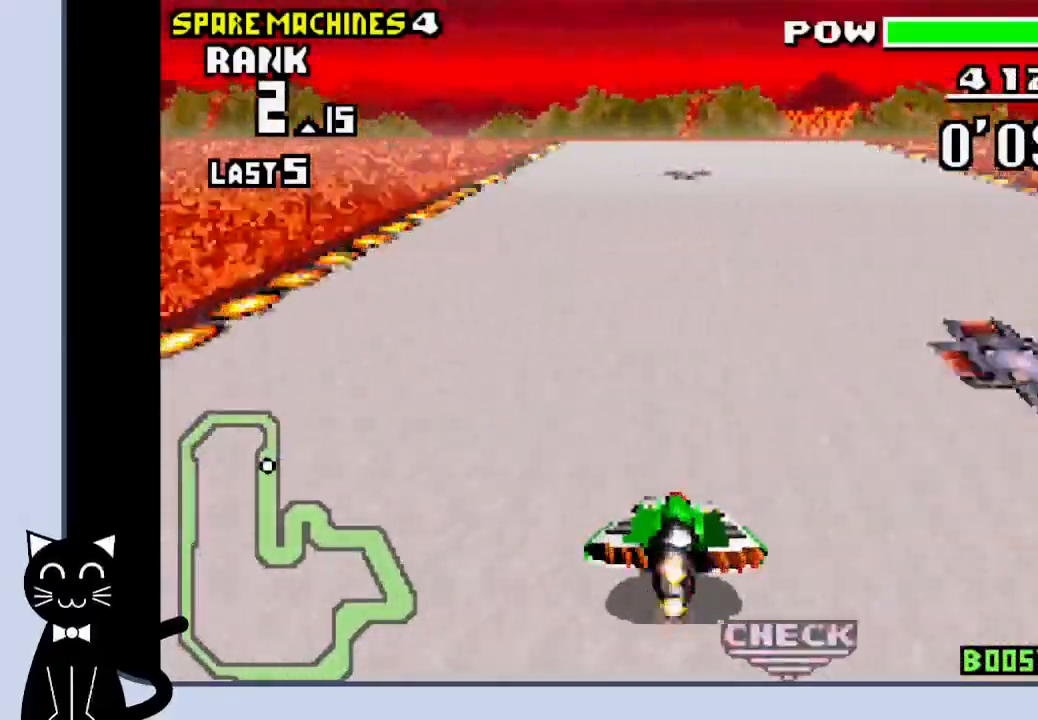
{"buttons": ["CROSS"], "events": [[67, "DPAD_RIGHT", "up"]]}
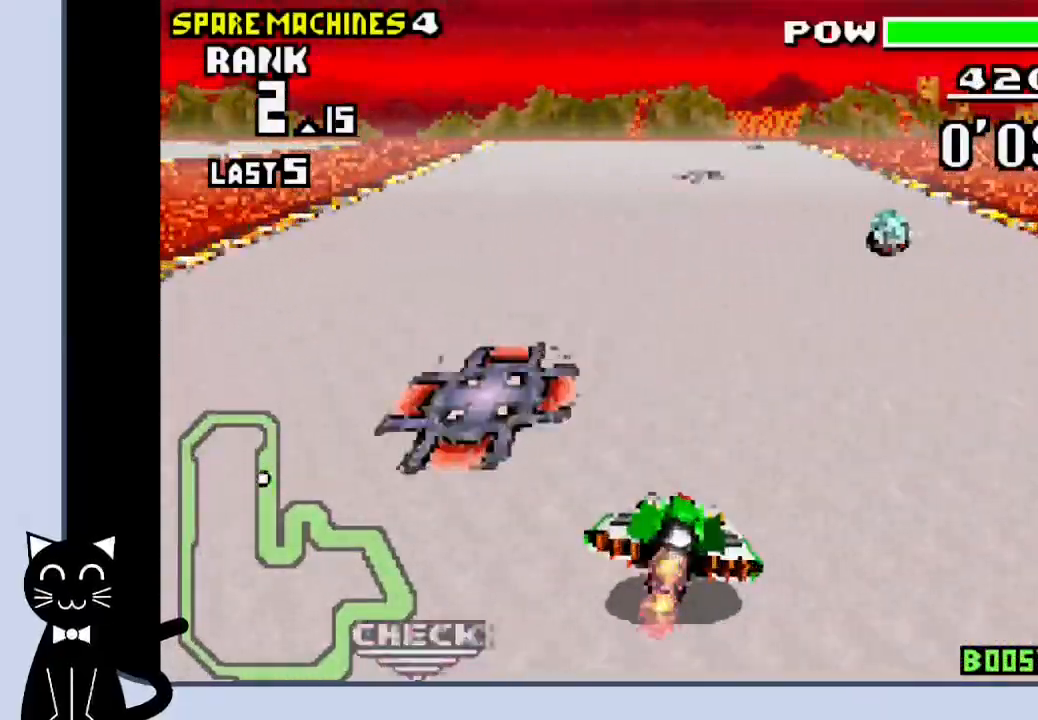
{"buttons": ["CROSS", "DPAD_RIGHT"], "events": [[50, "DPAD_LEFT", "down"], [350, "DPAD_LEFT", "up"], [433, "DPAD_RIGHT", "down"]]}
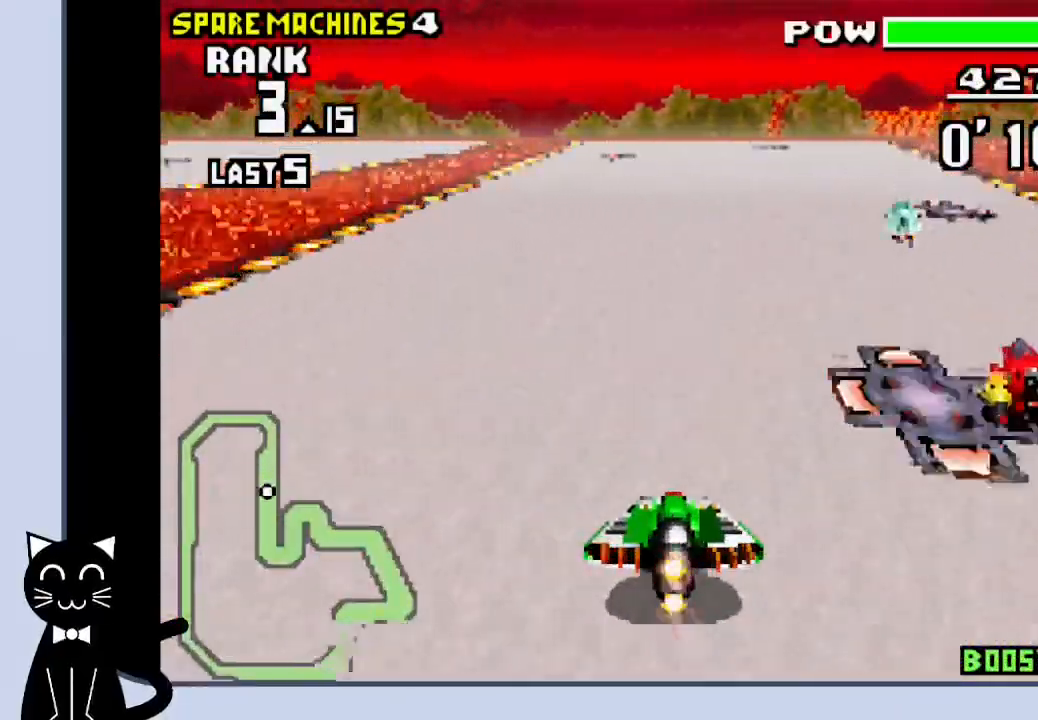
{"buttons": ["CROSS"], "events": [[67, "DPAD_RIGHT", "up"], [317, "DPAD_LEFT", "down"], [417, "DPAD_LEFT", "up"]]}
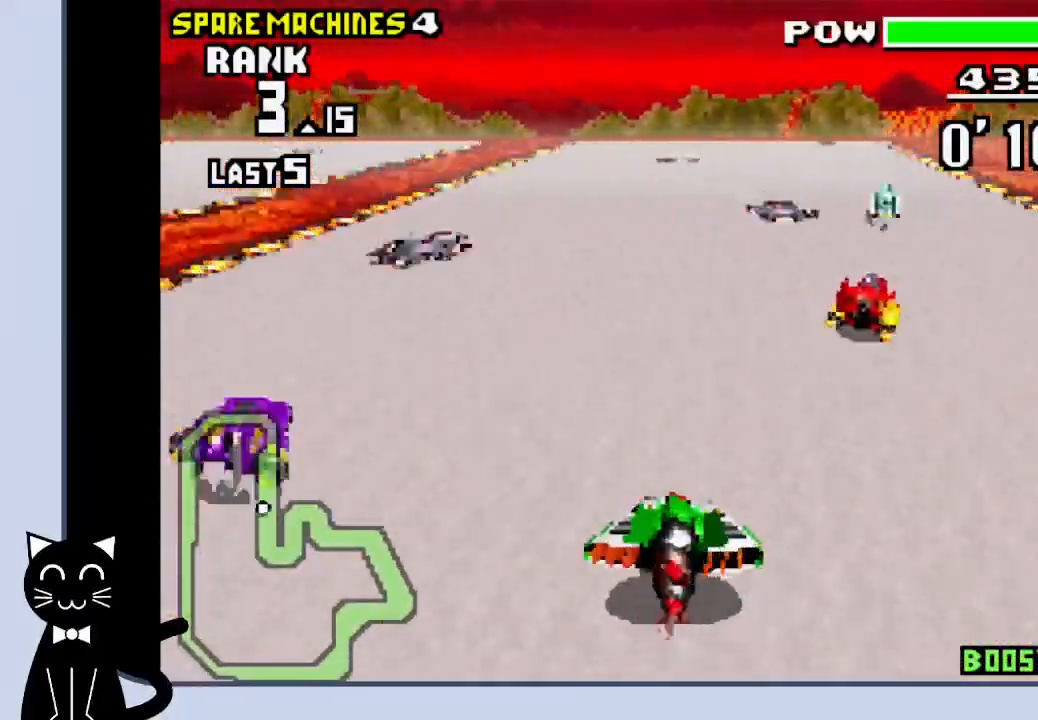
{"buttons": ["CROSS"], "events": []}
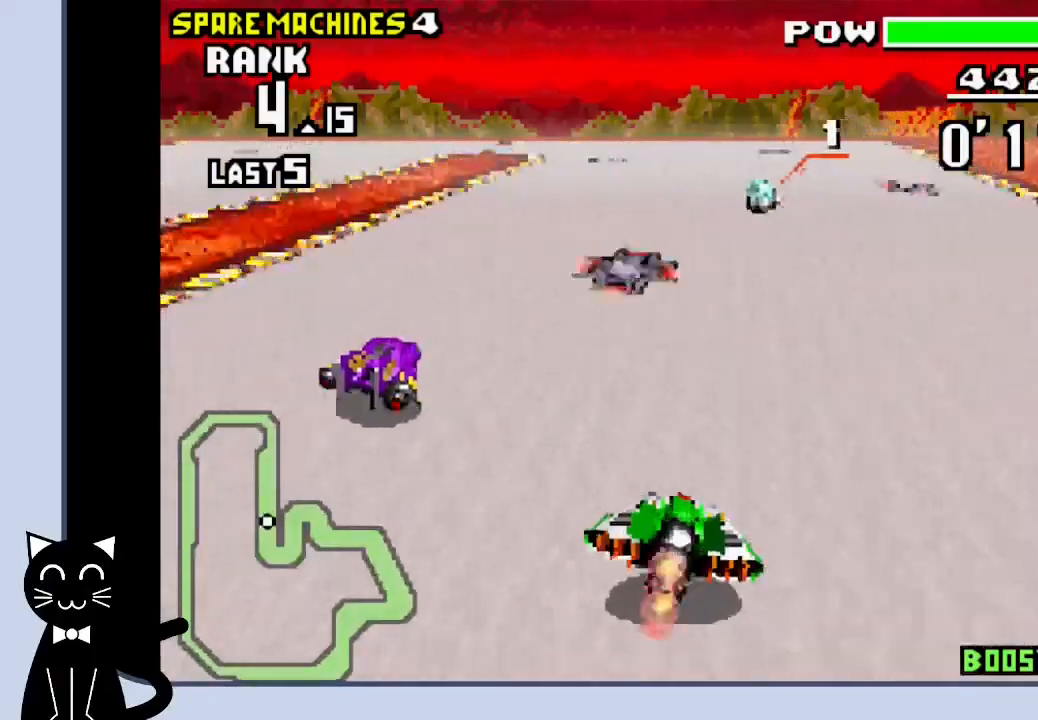
{"buttons": ["CROSS", "DPAD_LEFT"], "events": [[150, "DPAD_LEFT", "down"]]}
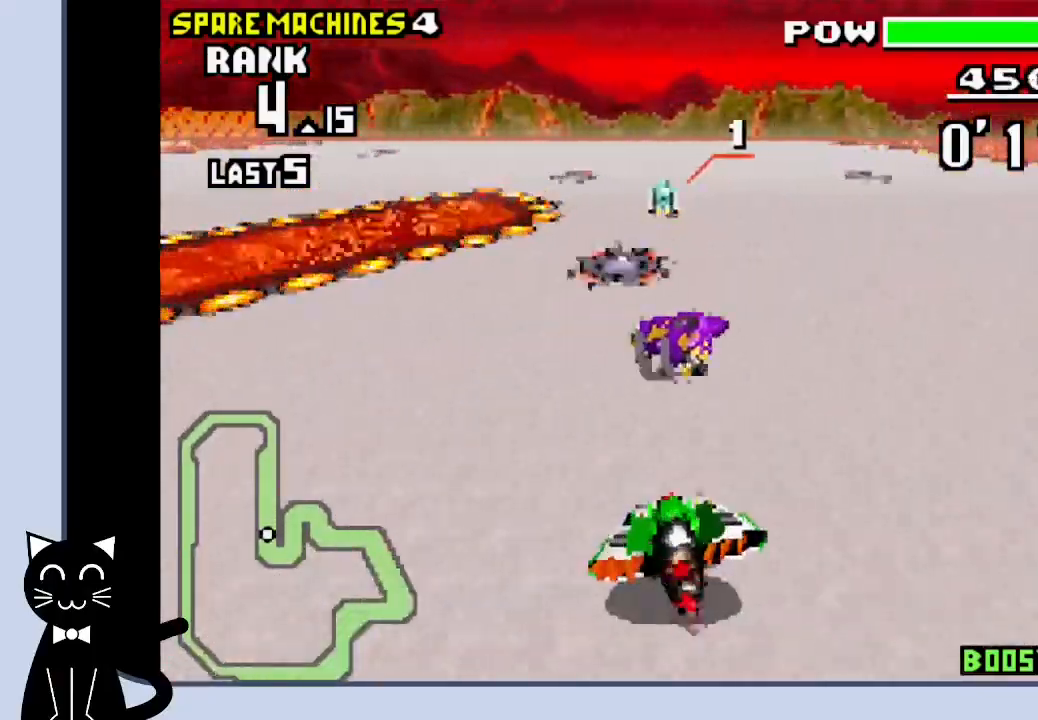
{"buttons": ["DPAD_LEFT"], "events": [[183, "CROSS", "up"], [250, "CROSS", "down"], [317, "CROSS", "up"], [417, "CROSS", "down"], [483, "CROSS", "up"]]}
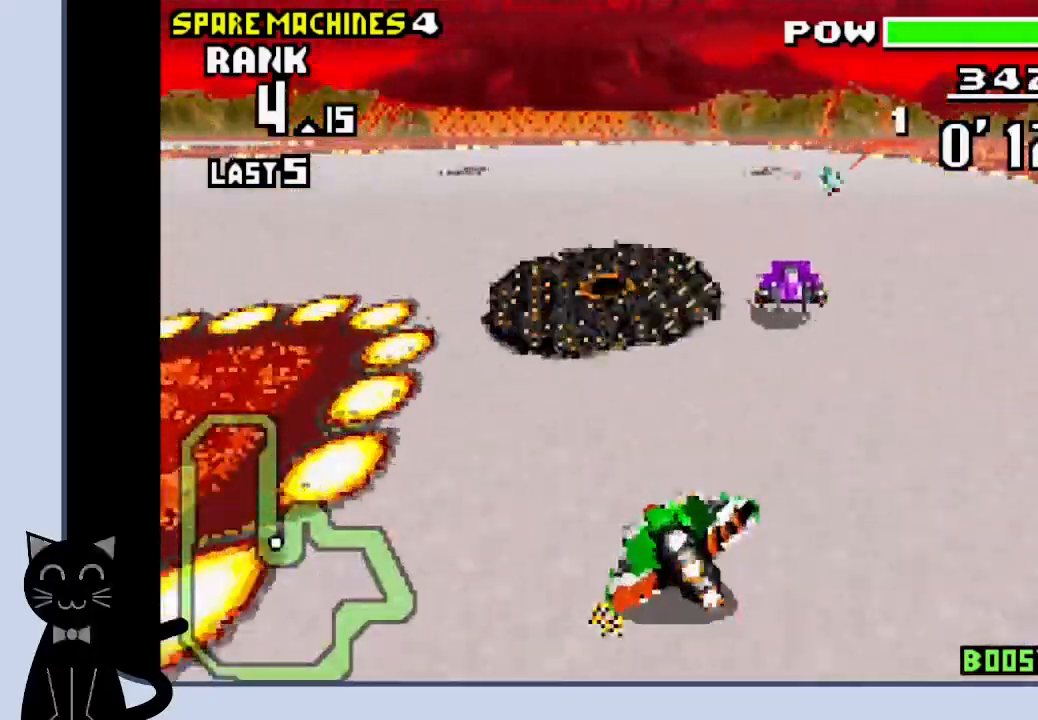
{"buttons": ["CROSS", "DPAD_LEFT"], "events": [[67, "CROSS", "down"], [133, "CROSS", "up"], [233, "CROSS", "down"], [300, "CROSS", "up"], [433, "CROSS", "down"]]}
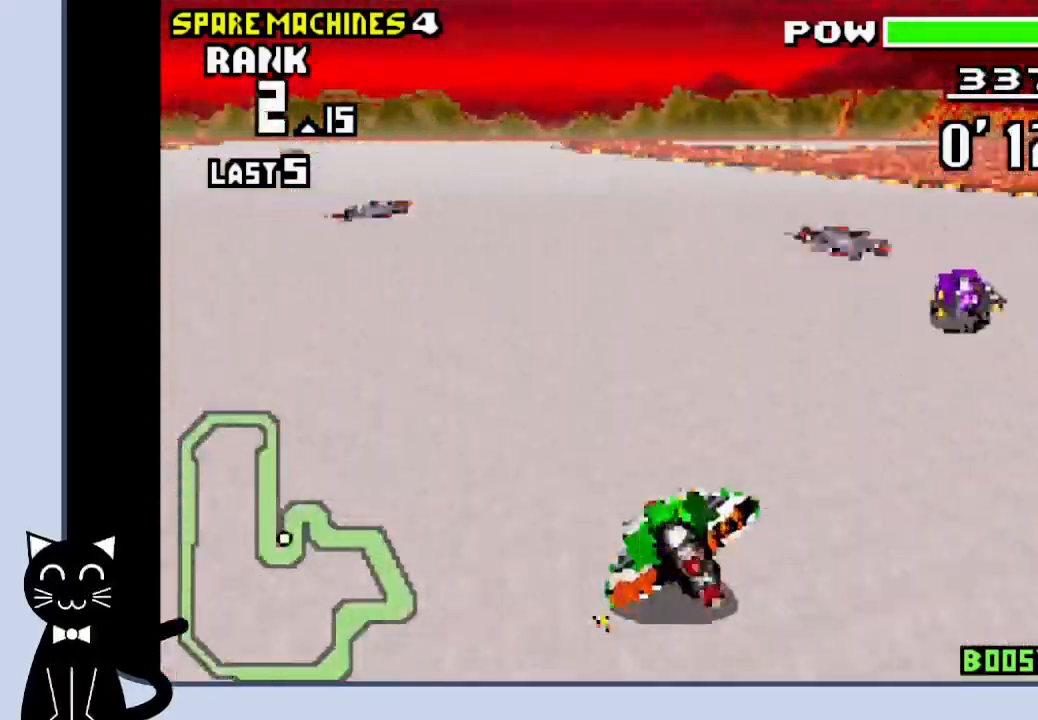
{"buttons": ["CROSS", "DPAD_RIGHT"], "events": [[283, "DPAD_LEFT", "up"], [500, "DPAD_RIGHT", "down"]]}
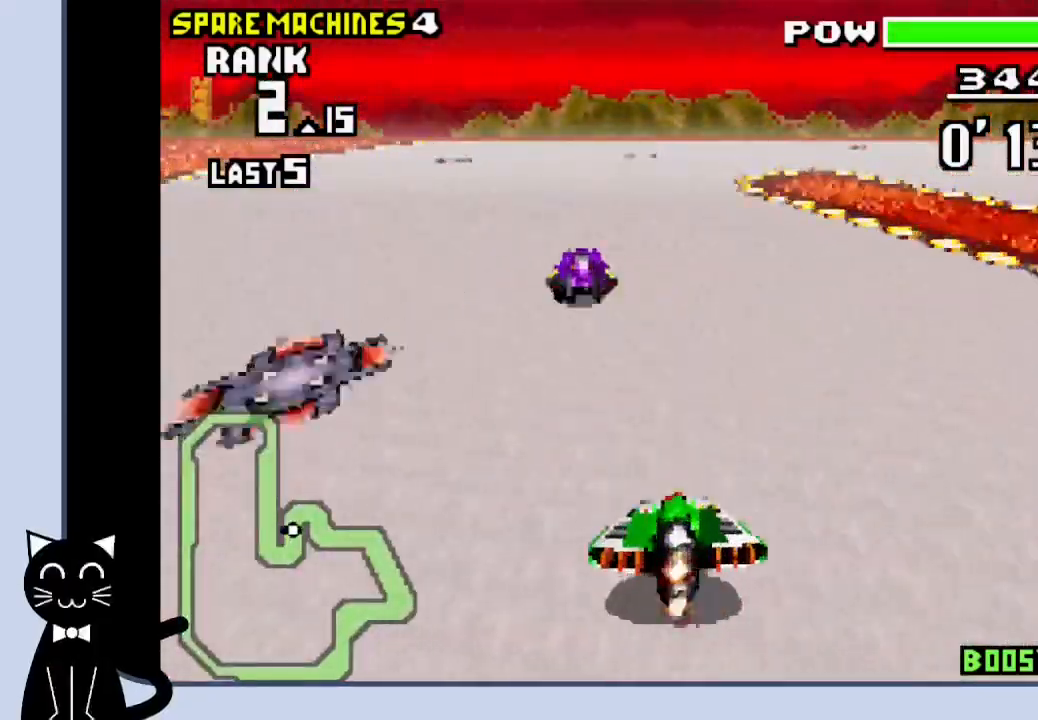
{"buttons": ["DPAD_RIGHT"], "events": [[483, "CROSS", "up"]]}
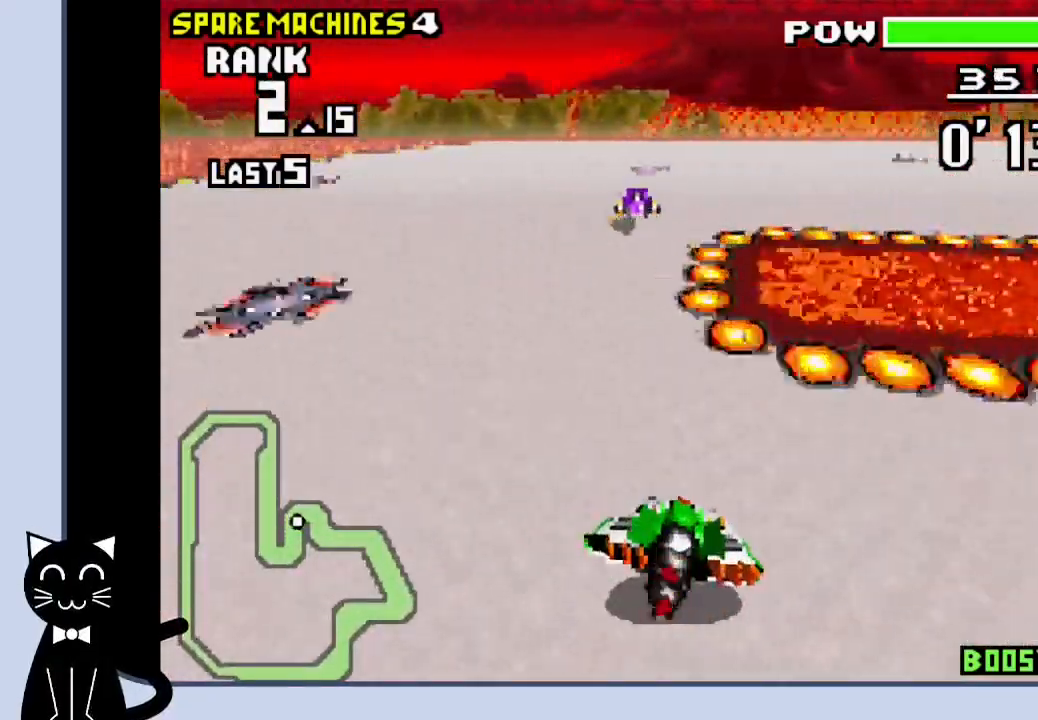
{"buttons": ["CROSS", "DPAD_RIGHT"], "events": [[67, "CROSS", "down"], [150, "CROSS", "up"], [217, "CROSS", "down"], [300, "CROSS", "up"], [367, "CROSS", "down"], [383, "DPAD_RIGHT", "up"], [500, "DPAD_RIGHT", "down"]]}
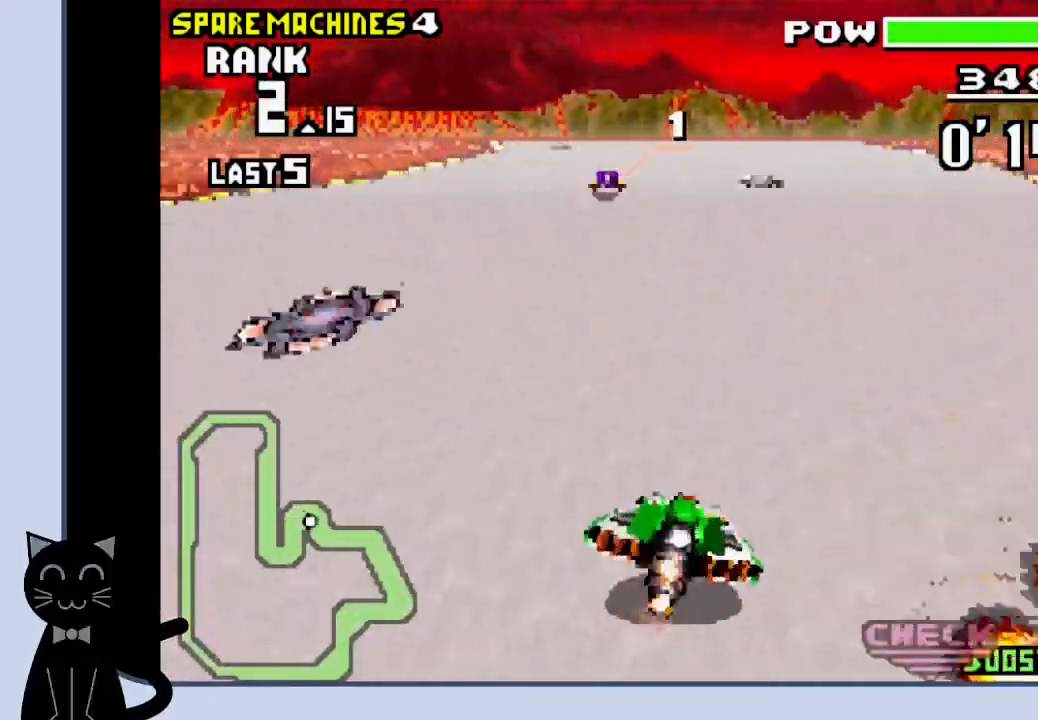
{"buttons": ["CROSS"], "events": [[67, "DPAD_RIGHT", "up"]]}
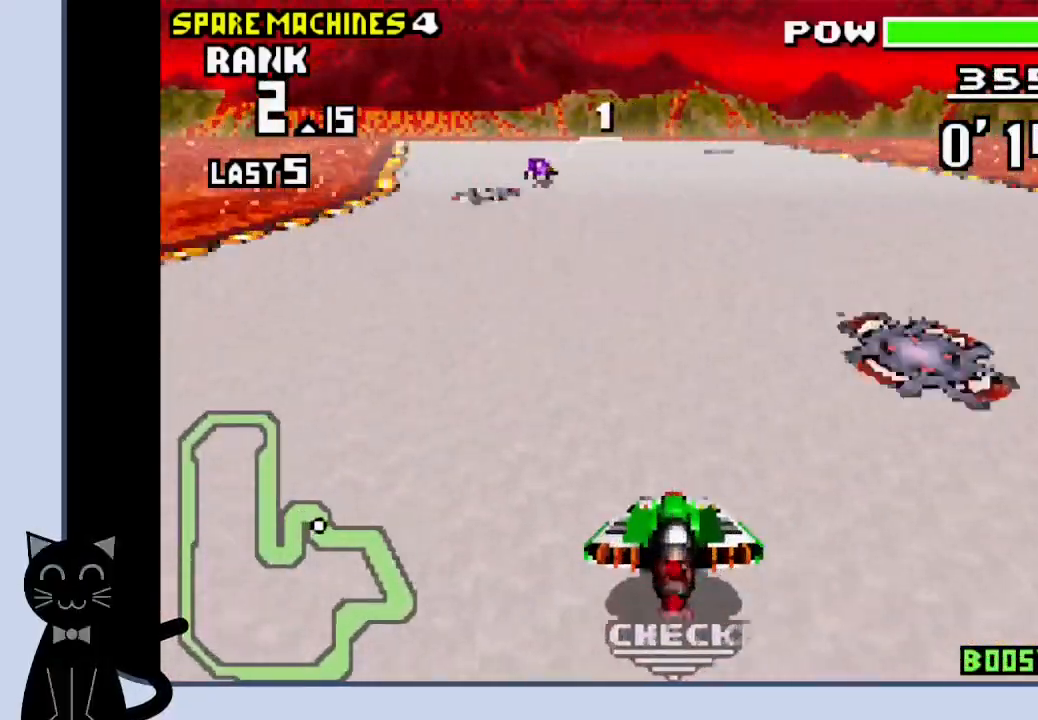
{"buttons": ["CROSS"], "events": []}
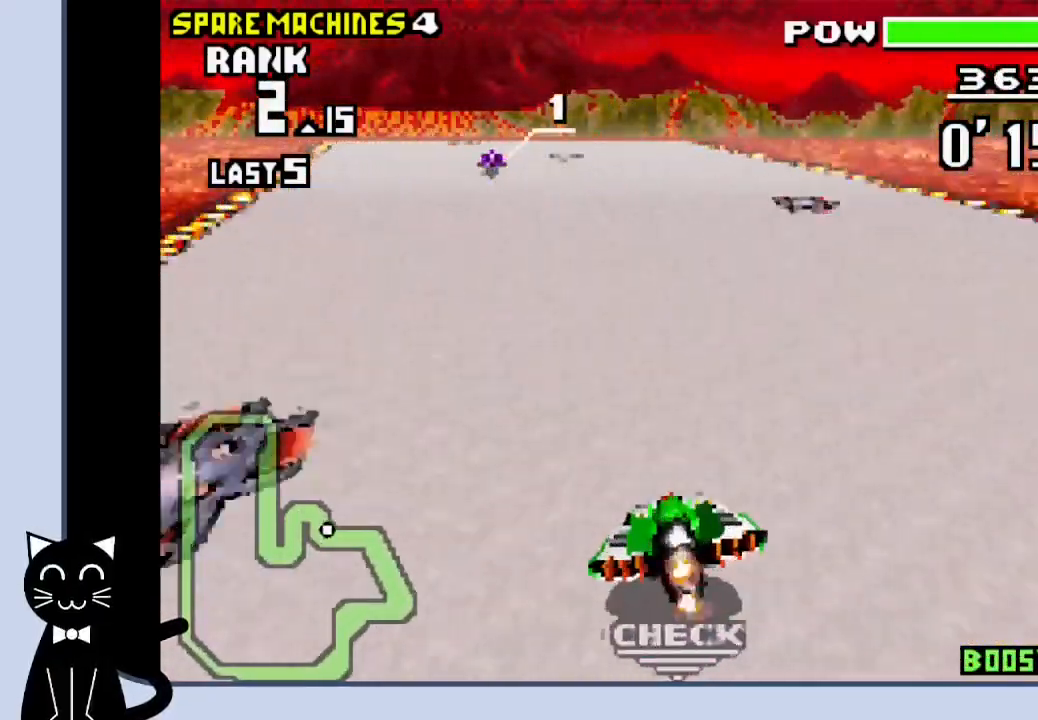
{"buttons": ["CROSS"], "events": []}
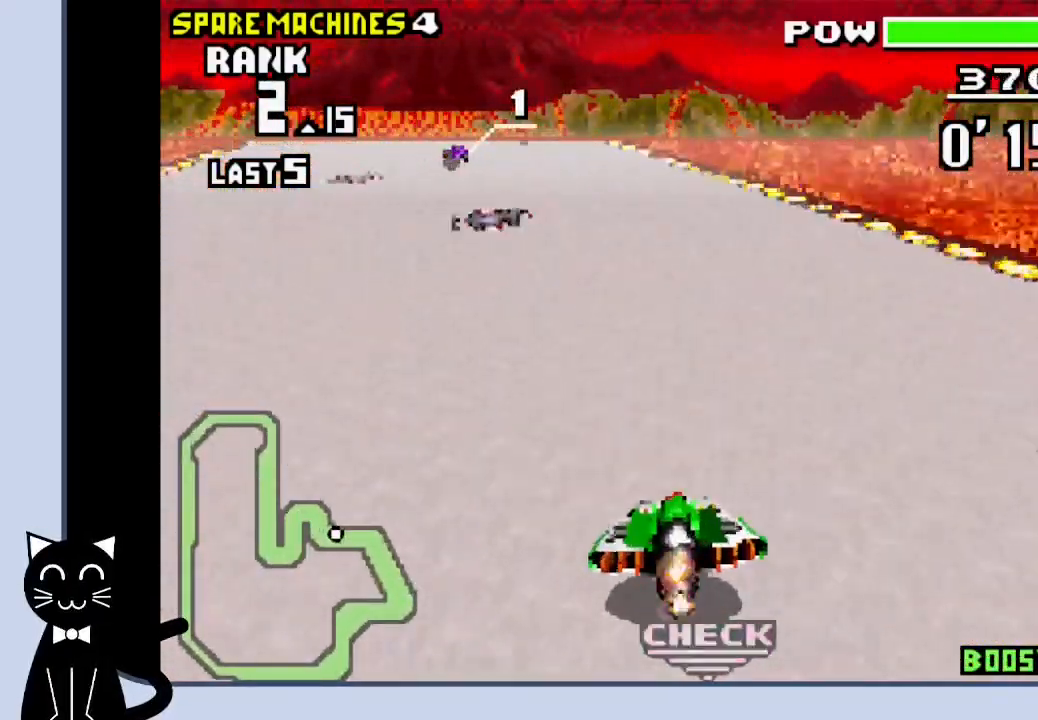
{"buttons": ["CROSS", "DPAD_RIGHT"], "events": [[300, "DPAD_LEFT", "down"], [383, "DPAD_LEFT", "up"], [483, "DPAD_RIGHT", "down"]]}
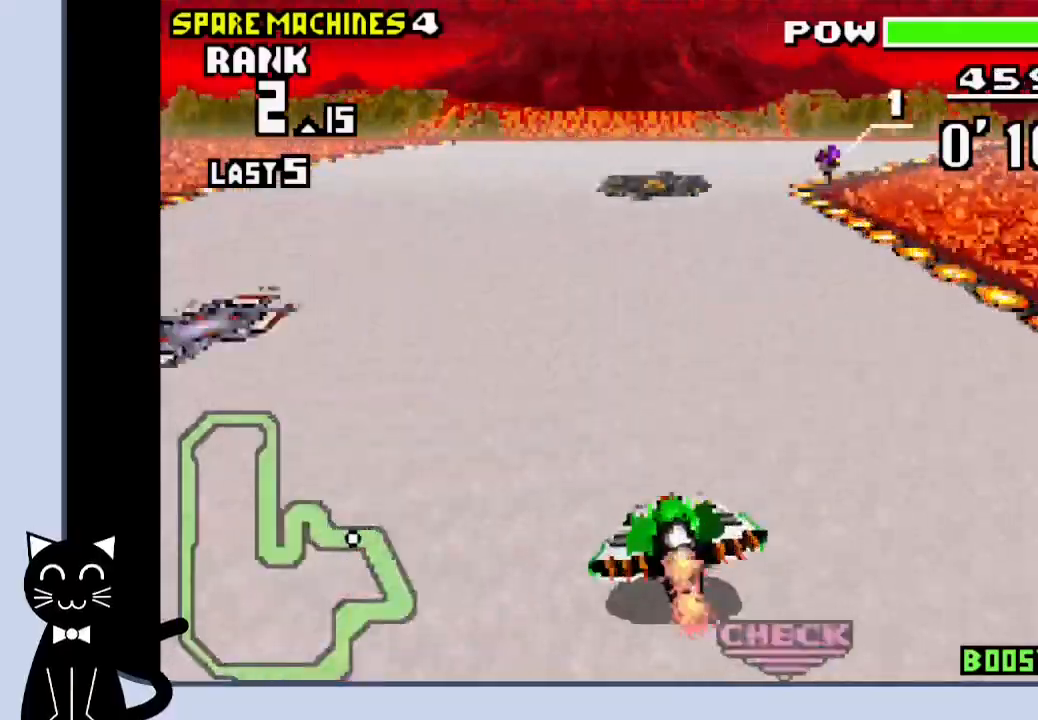
{"buttons": ["DPAD_RIGHT"], "events": [[267, "CROSS", "up"], [367, "CROSS", "down"], [433, "CROSS", "up"]]}
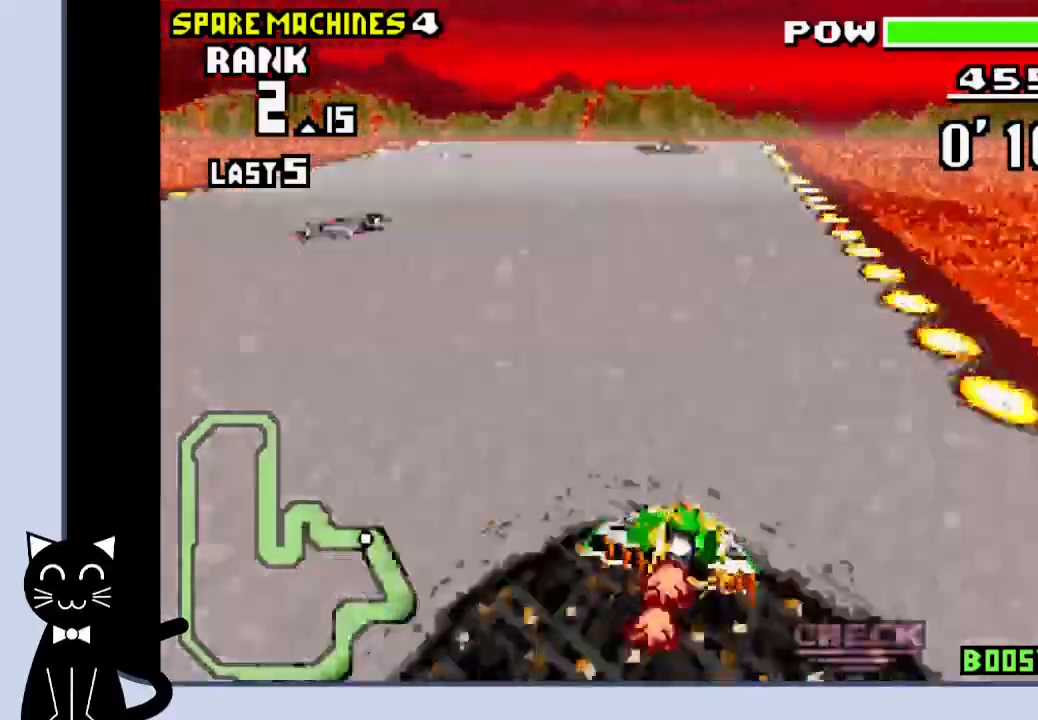
{"buttons": ["CROSS"], "events": [[33, "CROSS", "down"], [117, "DPAD_RIGHT", "up"]]}
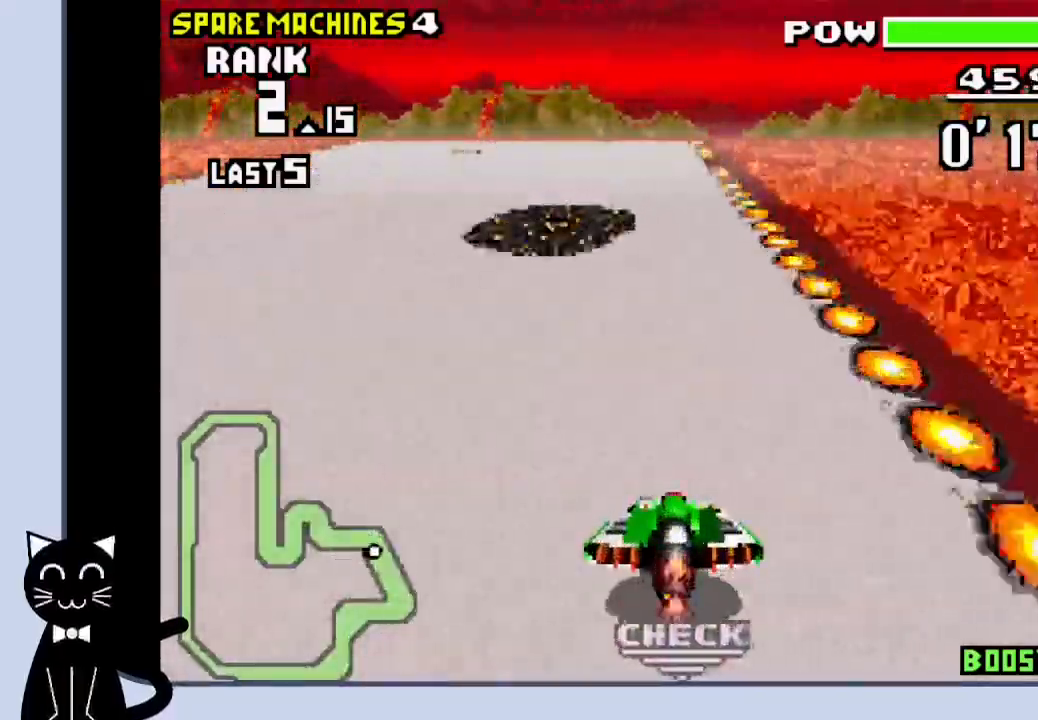
{"buttons": ["CROSS"], "events": []}
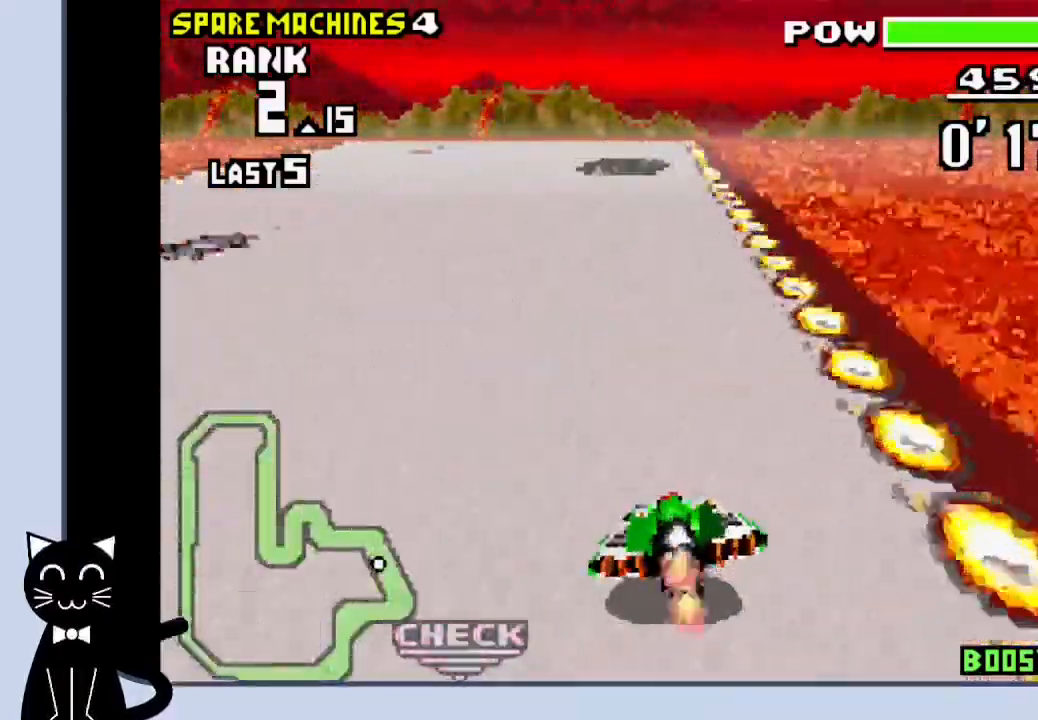
{"buttons": ["CROSS"], "events": [[83, "DPAD_RIGHT", "down"], [200, "DPAD_RIGHT", "up"]]}
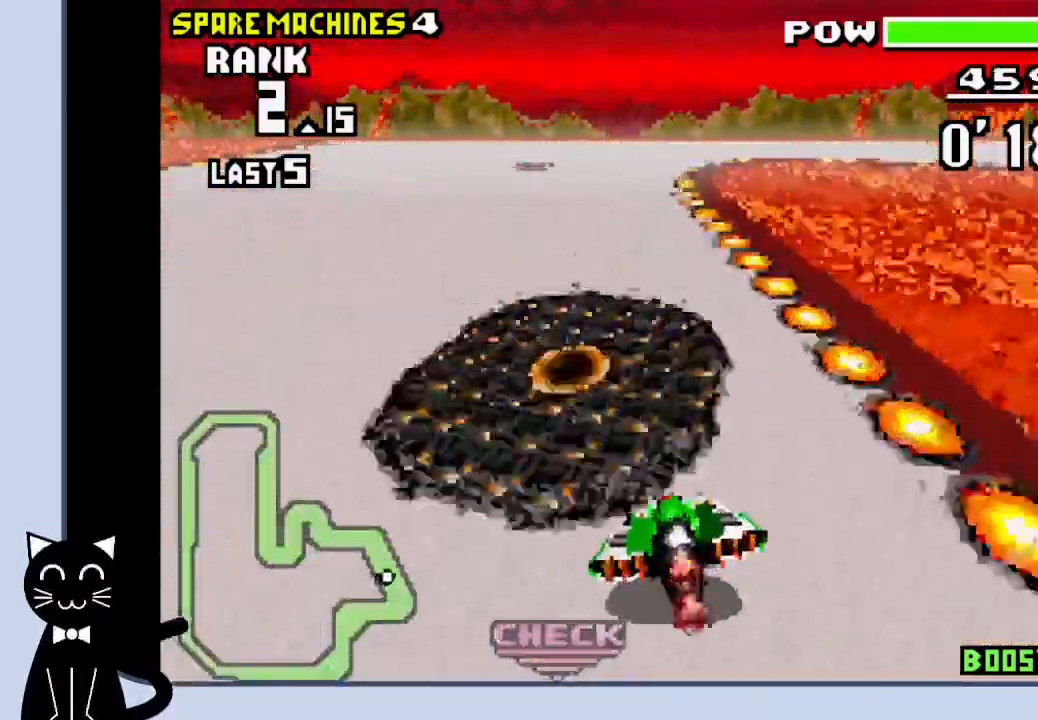
{"buttons": ["DPAD_RIGHT"], "events": [[233, "DPAD_RIGHT", "down"], [467, "CROSS", "up"]]}
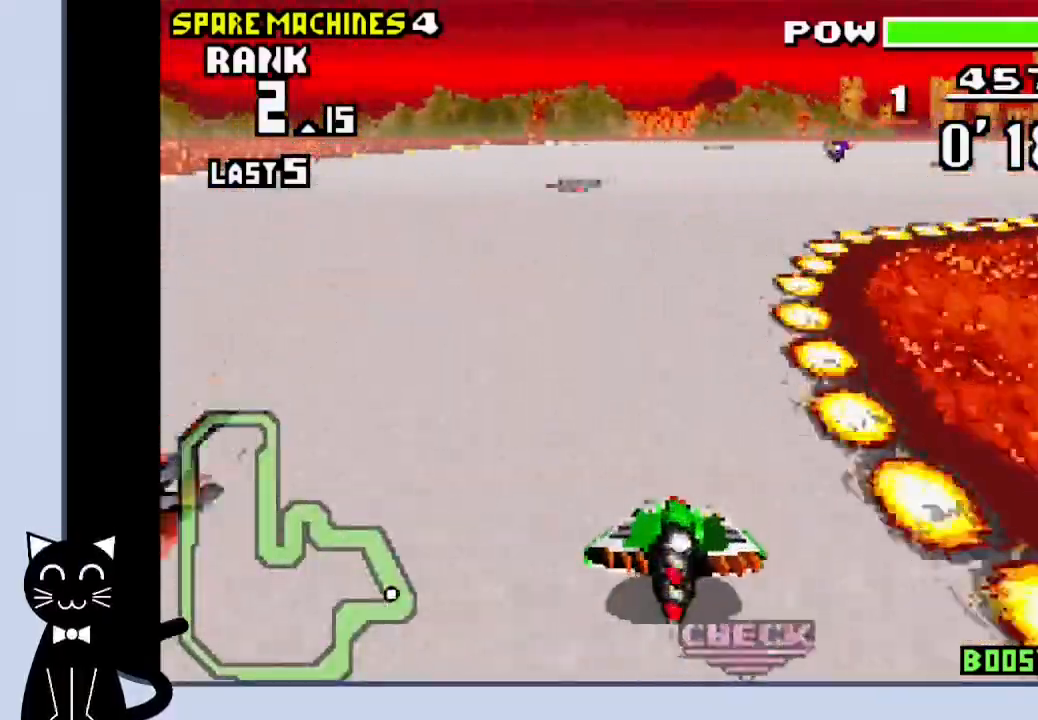
{"buttons": ["CROSS", "DPAD_RIGHT"], "events": [[67, "CROSS", "down"], [150, "CROSS", "up"], [217, "CROSS", "down"], [283, "CROSS", "up"], [367, "CROSS", "down"], [467, "CROSS", "up"], [483, "CROSS", "down"]]}
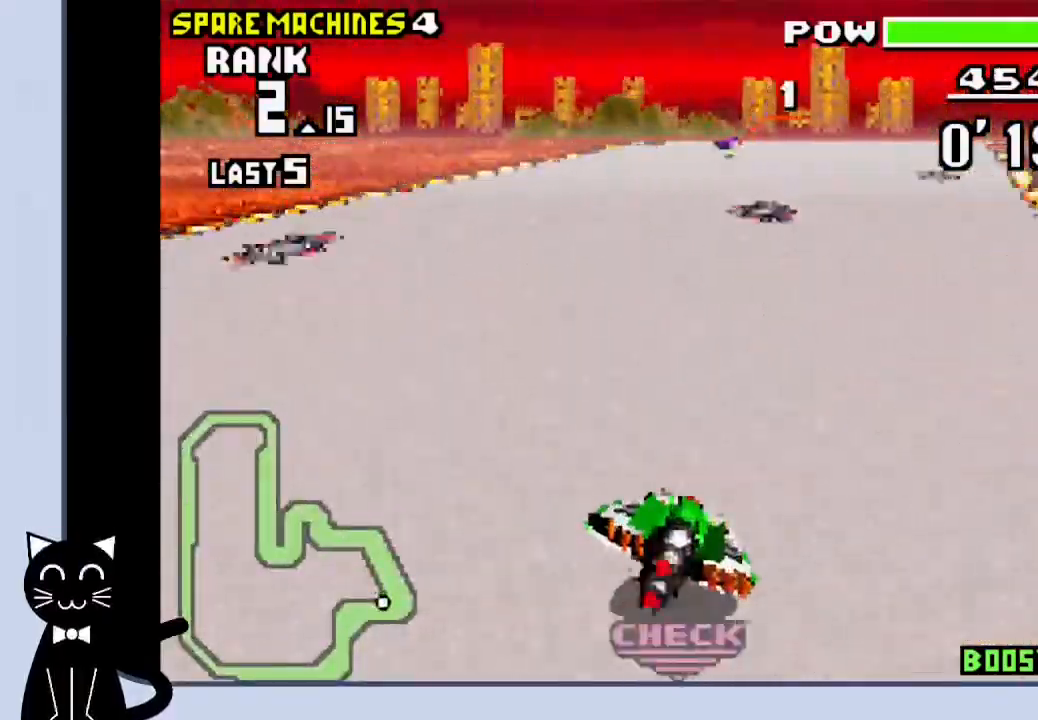
{"buttons": ["CROSS"], "events": [[67, "DPAD_RIGHT", "up"]]}
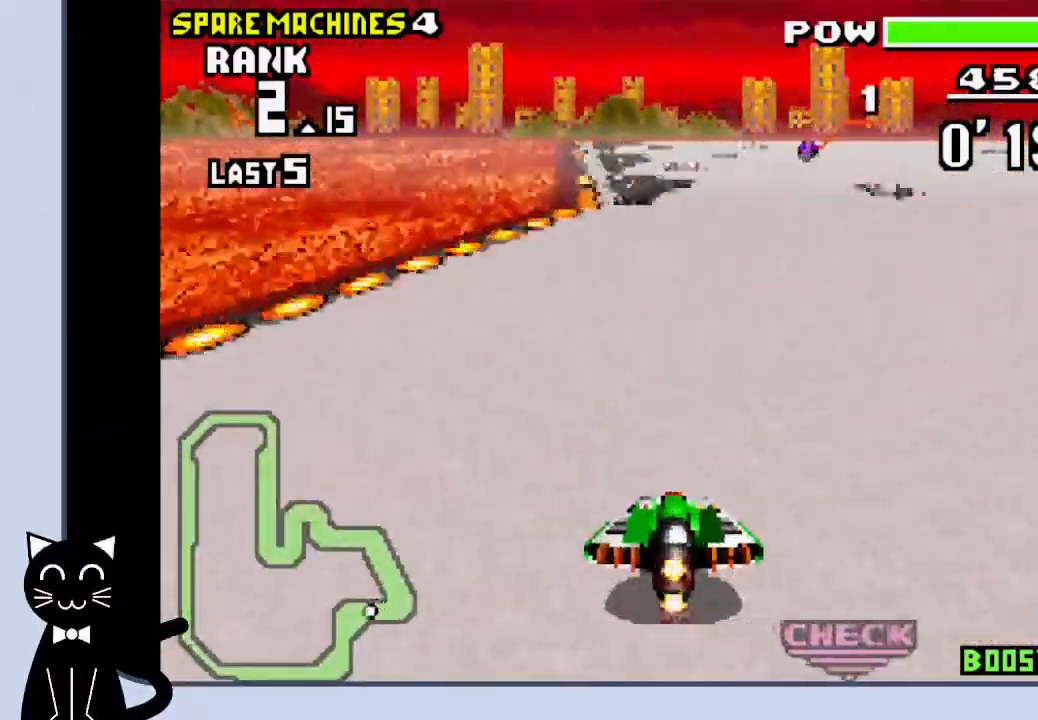
{"buttons": ["CROSS"], "events": [[133, "DPAD_LEFT", "down"], [250, "DPAD_LEFT", "up"]]}